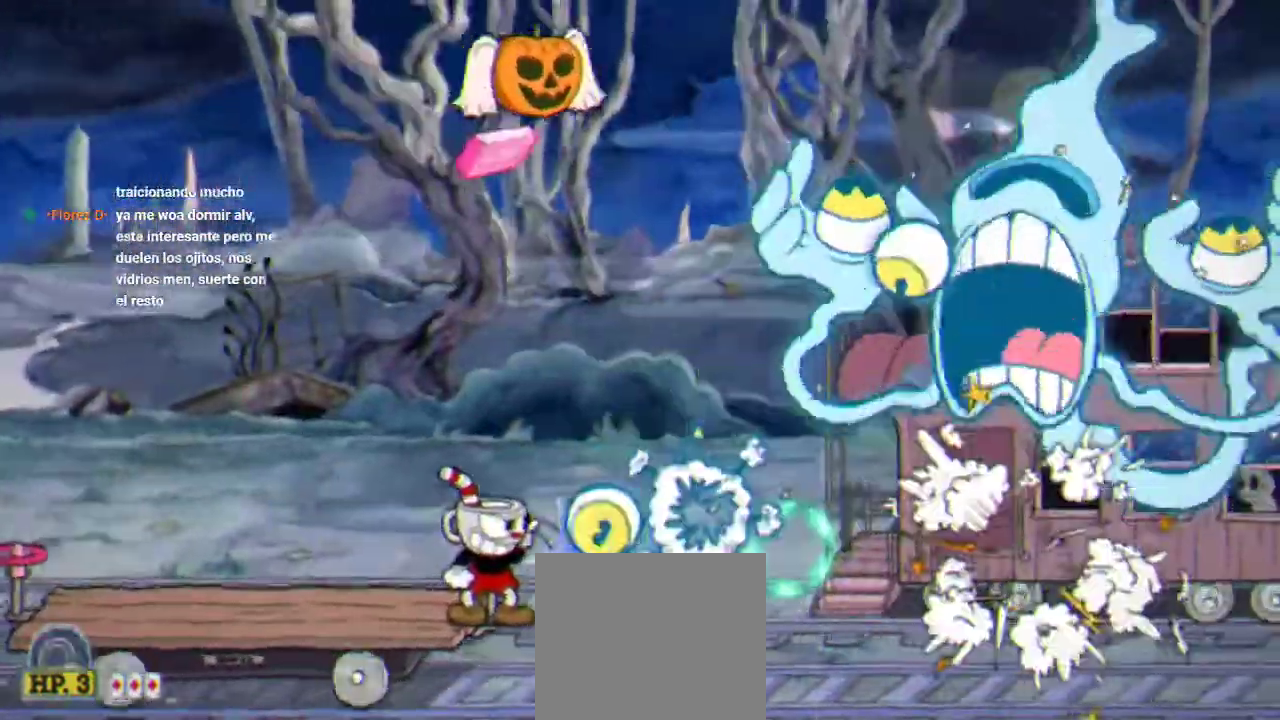
Gameplay with a controller (Xbox layout); each line is a JSON object with the inputs held at the frame after it. "events" lists button and stick changes between this image and that frame as [ms after this image, input, new state], when the widget could be followed in between. Not read: L3 R3.
{"buttons": ["A", "R1"], "left_stick": "center", "right_stick": "center", "events": [[67, "X", "down"], [133, "A", "down"], [133, "X", "up"]]}
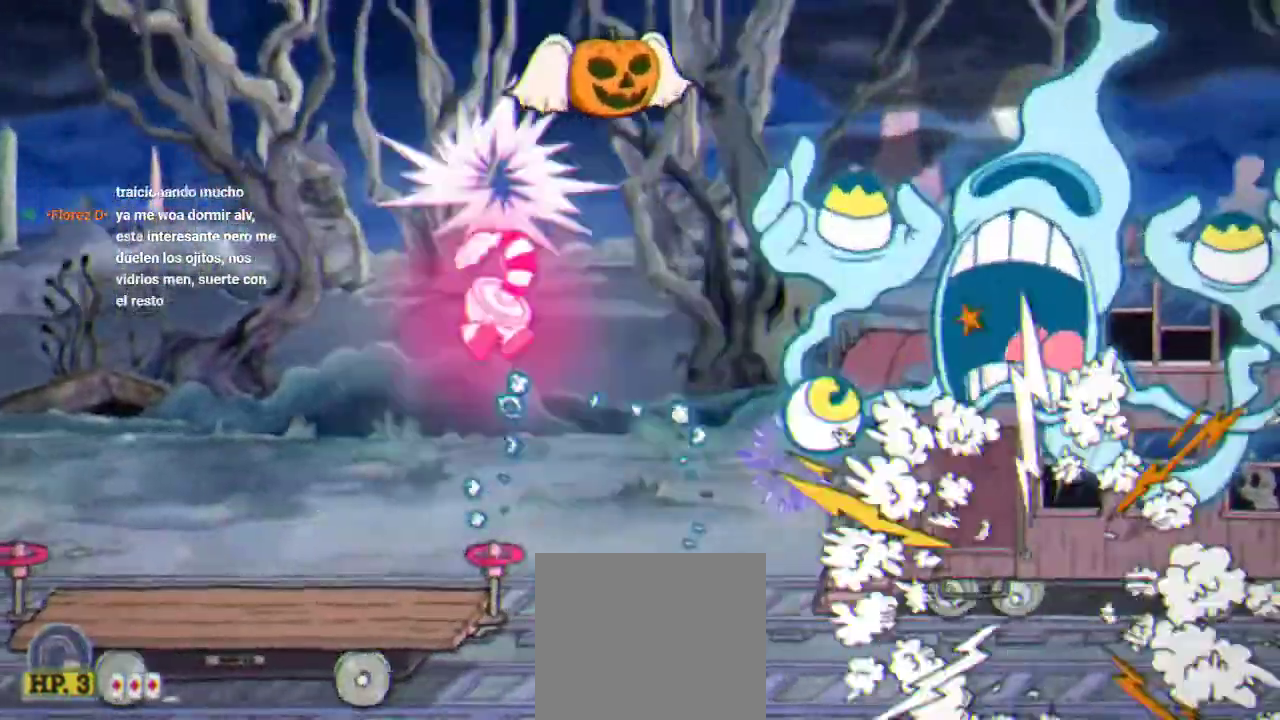
{"buttons": ["R1"], "left_stick": "center", "right_stick": "center", "events": [[67, "A", "up"], [400, "X", "down"], [467, "X", "up"]]}
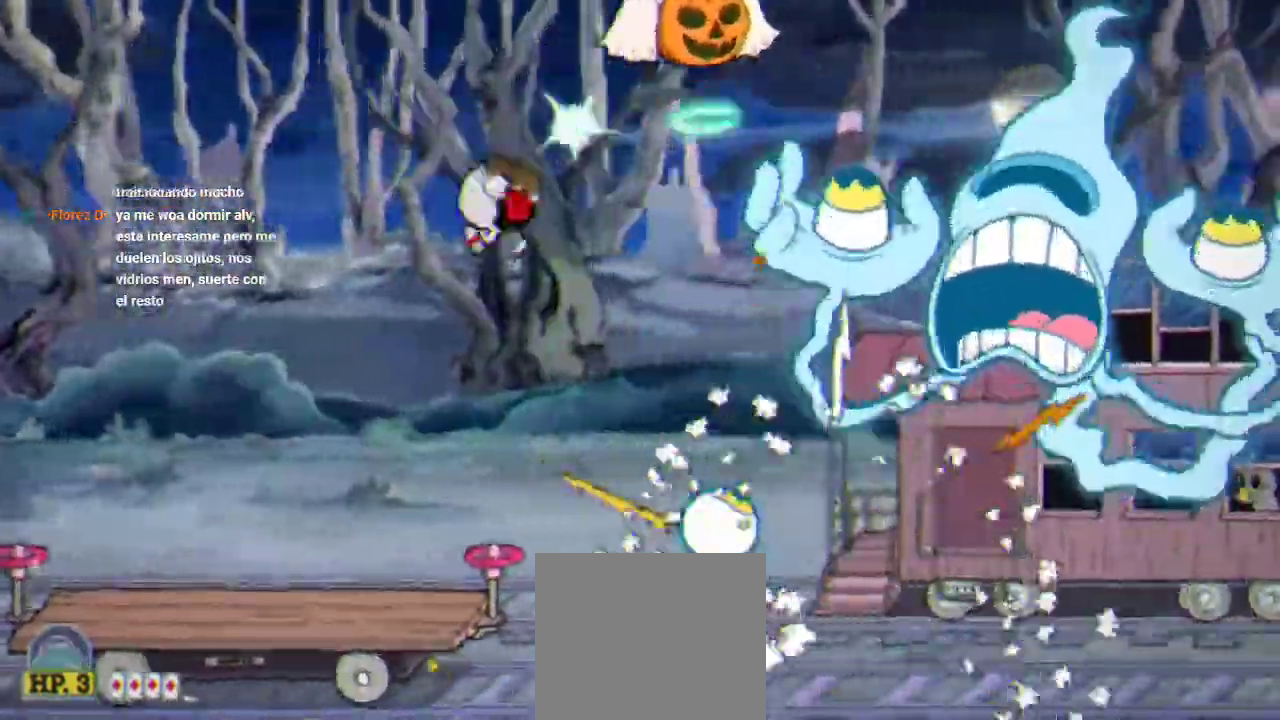
{"buttons": ["X", "R1"], "left_stick": "center", "right_stick": "center", "events": [[200, "X", "down"], [300, "X", "up"], [367, "X", "down"], [433, "X", "up"], [500, "X", "down"]]}
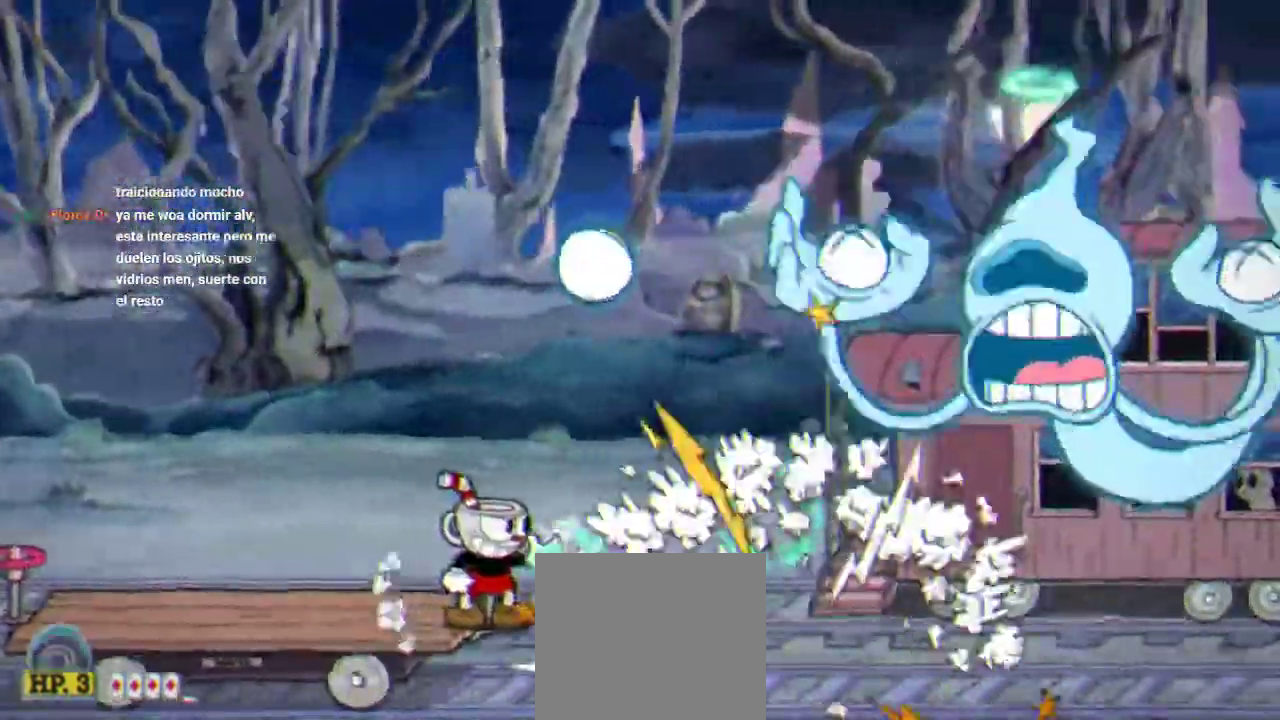
{"buttons": ["X", "R1", "DPAD_LEFT"], "left_stick": "center", "right_stick": "center", "events": [[67, "X", "up"], [167, "X", "down"], [233, "DPAD_LEFT", "down"], [233, "X", "up"], [400, "X", "down"]]}
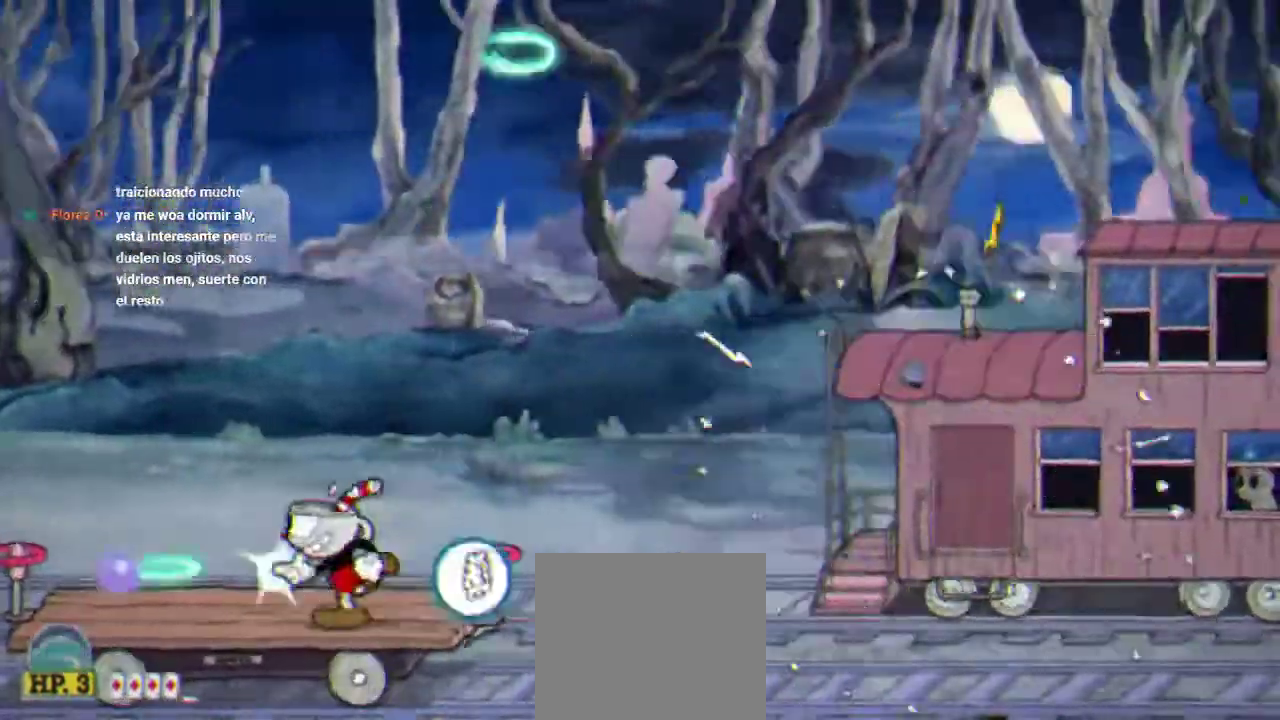
{"buttons": ["R1"], "left_stick": "center", "right_stick": "center", "events": [[100, "A", "down"], [167, "DPAD_LEFT", "up"], [167, "X", "up"], [233, "A", "up"]]}
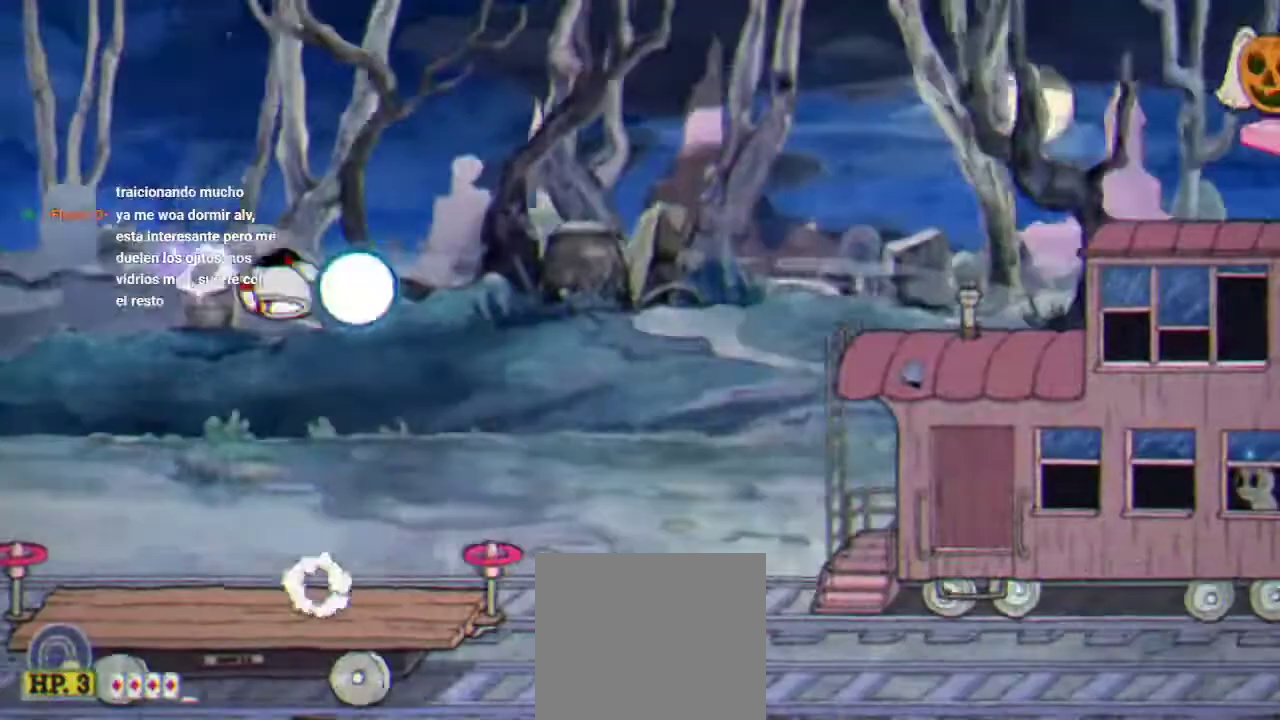
{"buttons": ["A", "R1", "DPAD_RIGHT"], "left_stick": "center", "right_stick": "center", "events": [[67, "DPAD_LEFT", "down"], [167, "DPAD_LEFT", "up"], [267, "DPAD_RIGHT", "down"], [433, "A", "down"]]}
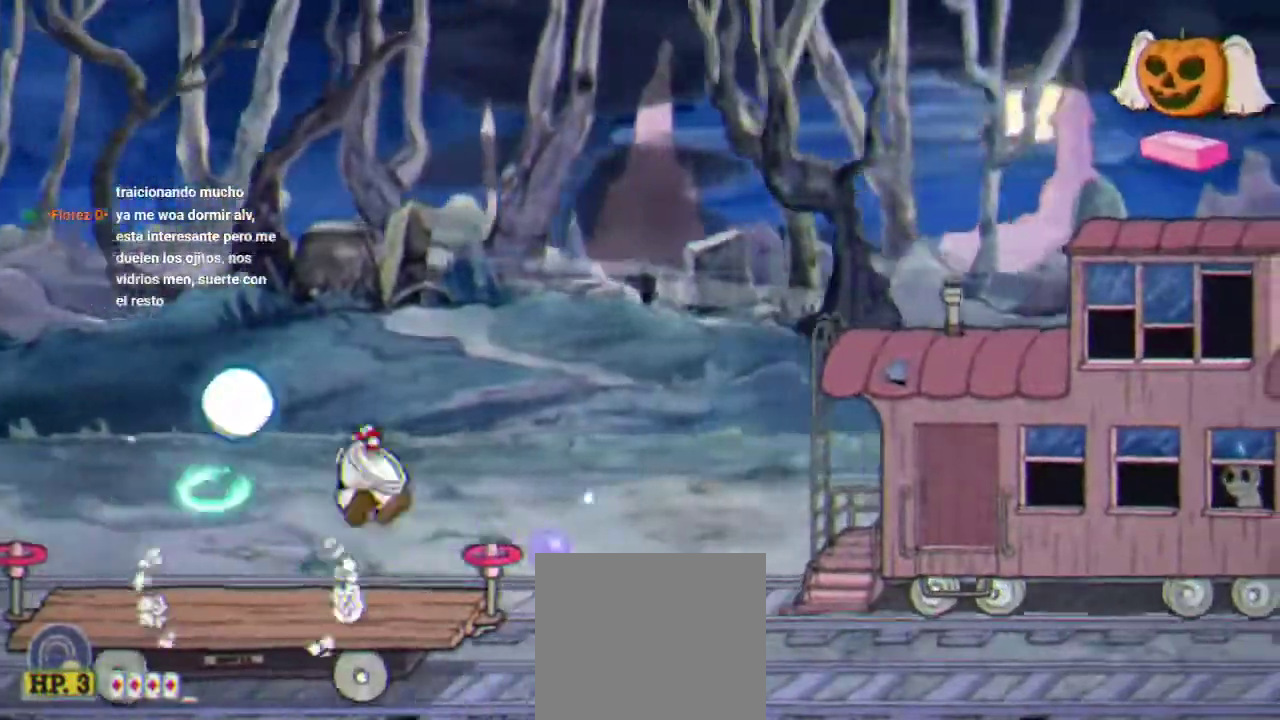
{"buttons": ["A", "R1"], "left_stick": "center", "right_stick": "center", "events": [[133, "A", "up"], [267, "DPAD_RIGHT", "up"], [467, "A", "down"]]}
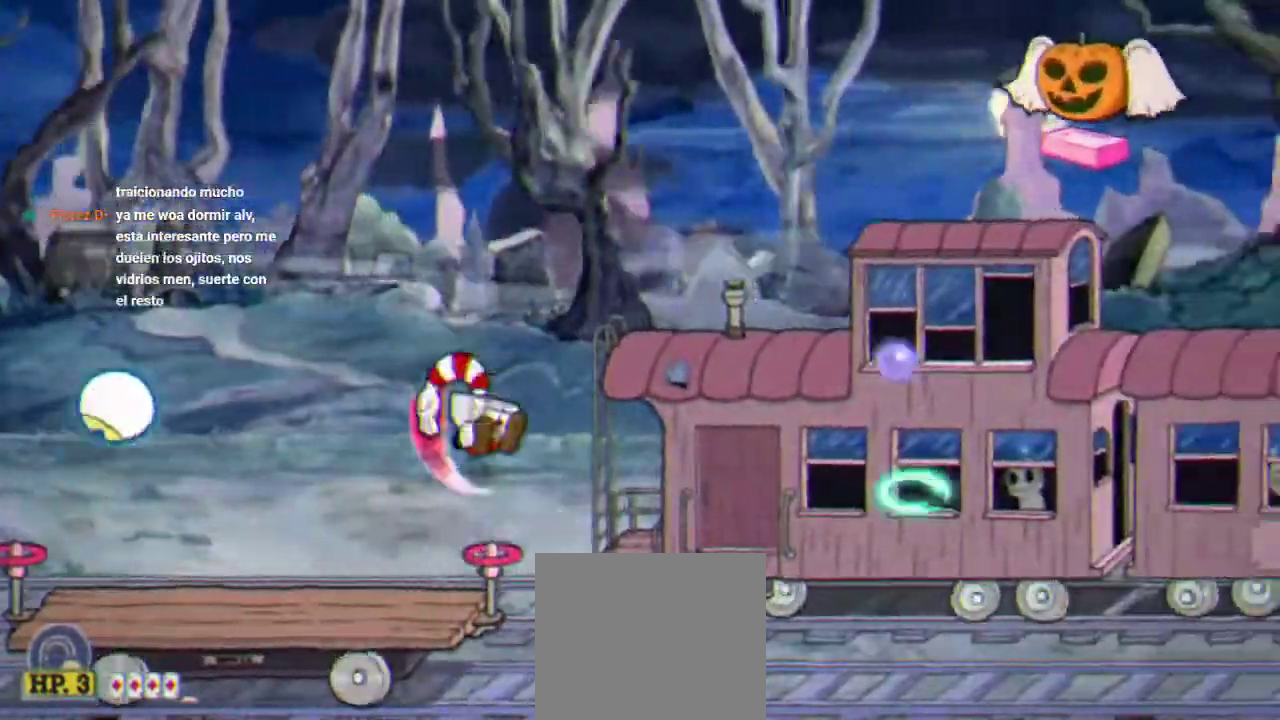
{"buttons": ["R1"], "left_stick": "center", "right_stick": "center", "events": [[100, "A", "up"]]}
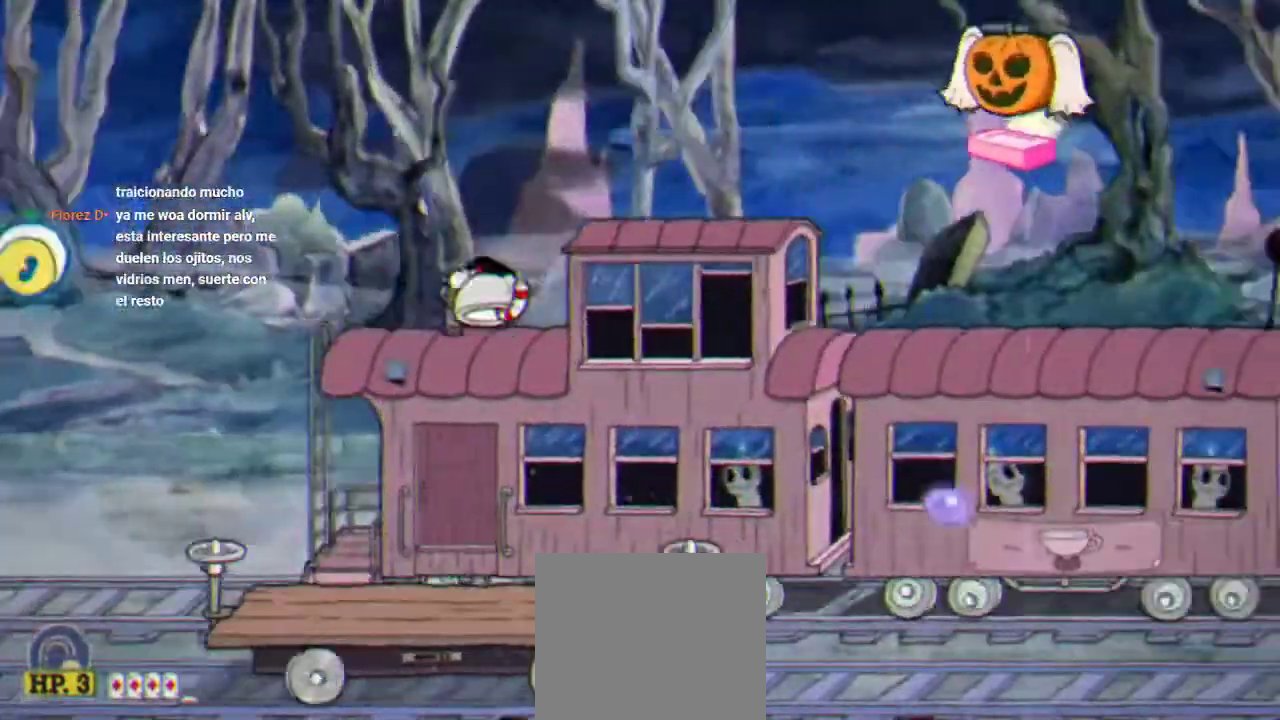
{"buttons": ["R1"], "left_stick": "center", "right_stick": "center", "events": [[167, "DPAD_RIGHT", "down"], [400, "DPAD_RIGHT", "up"]]}
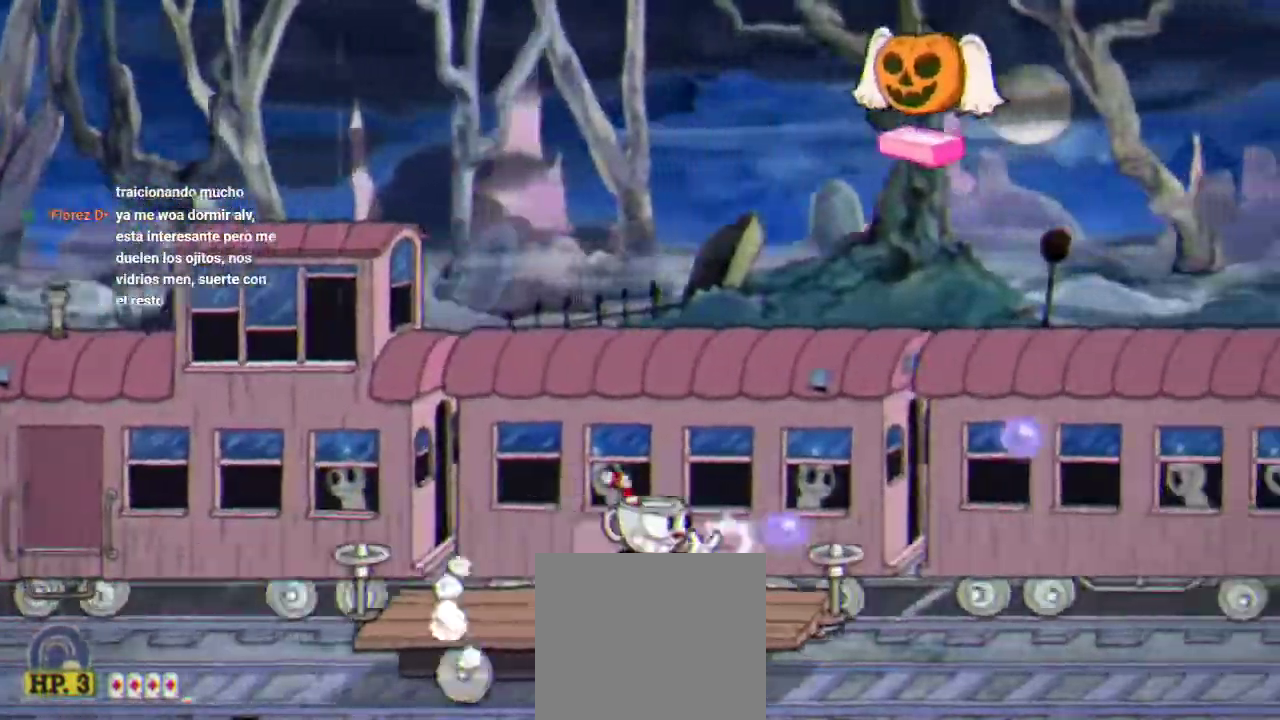
{"buttons": ["R1"], "left_stick": "center", "right_stick": "center", "events": [[33, "X", "down"], [133, "X", "up"], [233, "DPAD_RIGHT", "down"], [367, "DPAD_RIGHT", "up"]]}
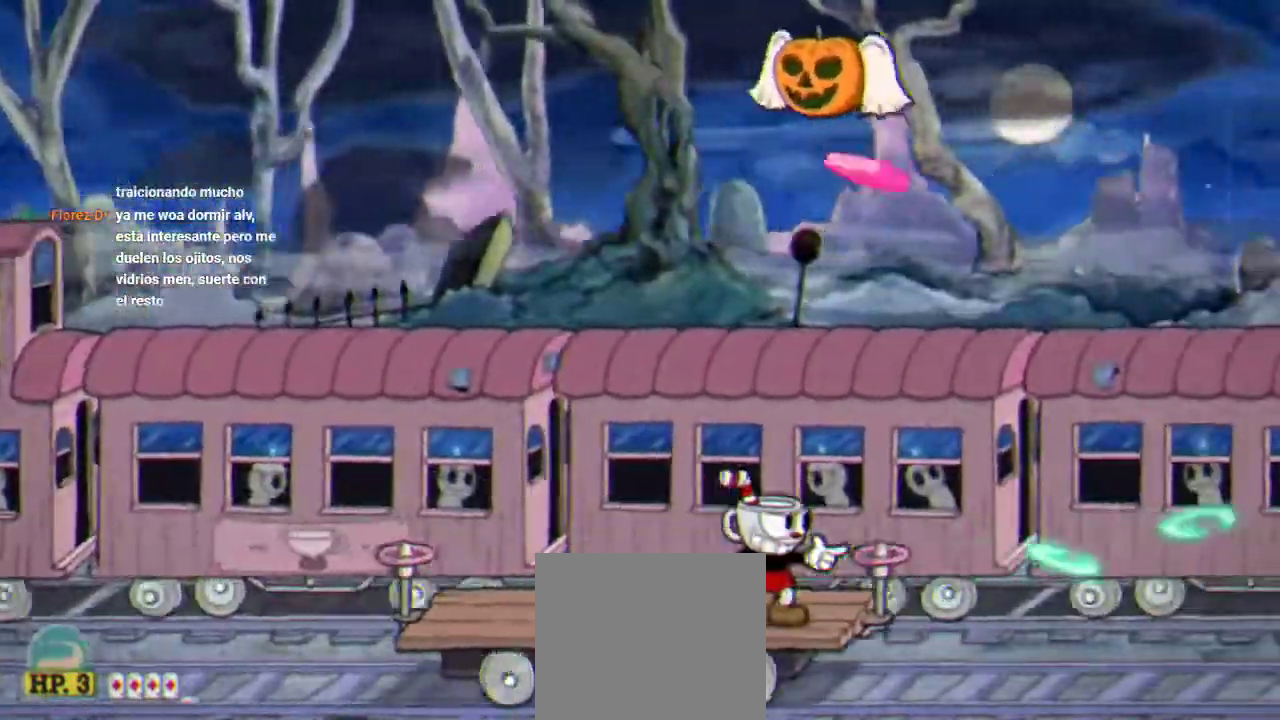
{"buttons": ["A", "R1"], "left_stick": "center", "right_stick": "center", "events": [[233, "DPAD_RIGHT", "down"], [267, "A", "down"], [333, "DPAD_RIGHT", "up"], [367, "A", "up"], [433, "A", "down"]]}
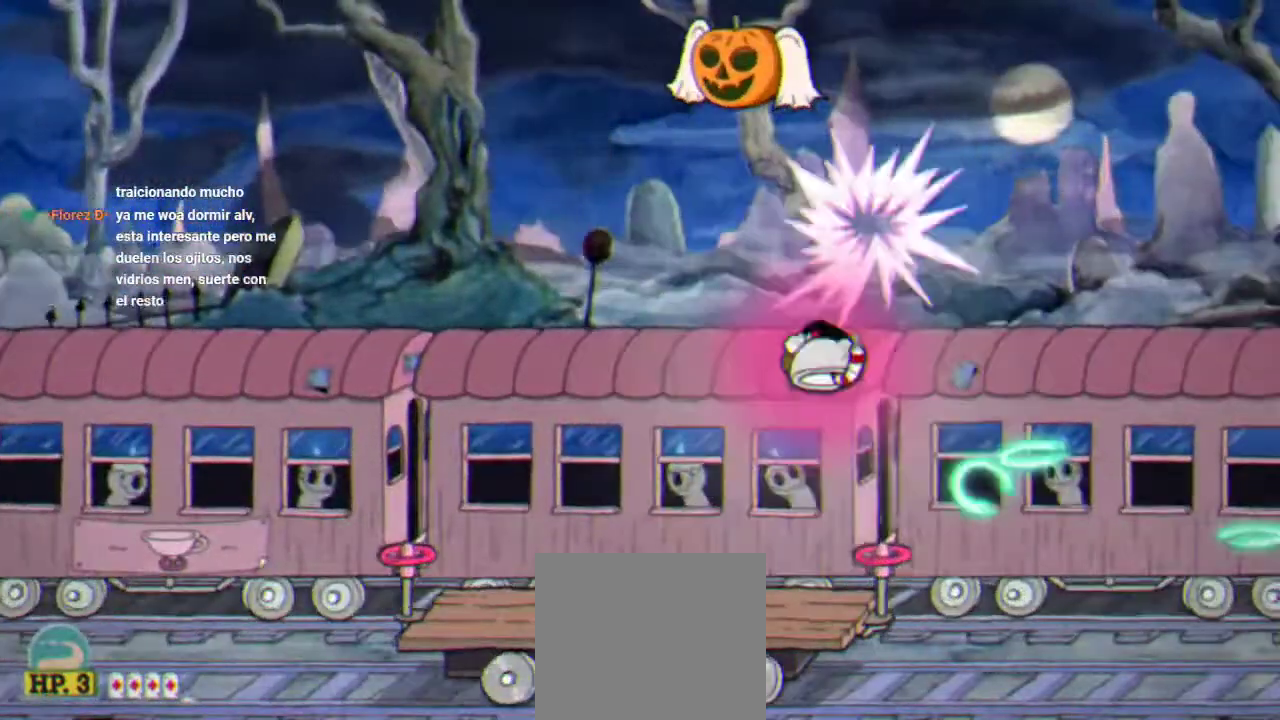
{"buttons": ["A", "R1"], "left_stick": "center", "right_stick": "center", "events": []}
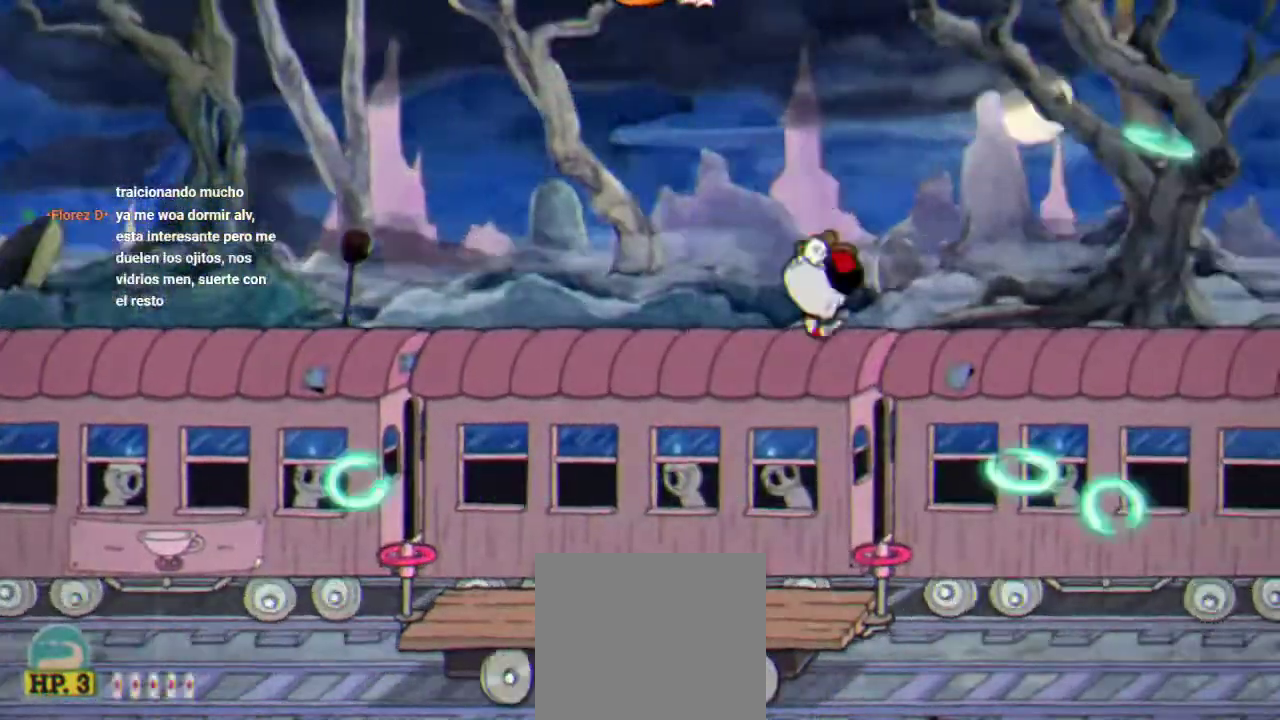
{"buttons": ["R1", "DPAD_LEFT"], "left_stick": "center", "right_stick": "center", "events": [[100, "A", "up"], [367, "DPAD_LEFT", "down"]]}
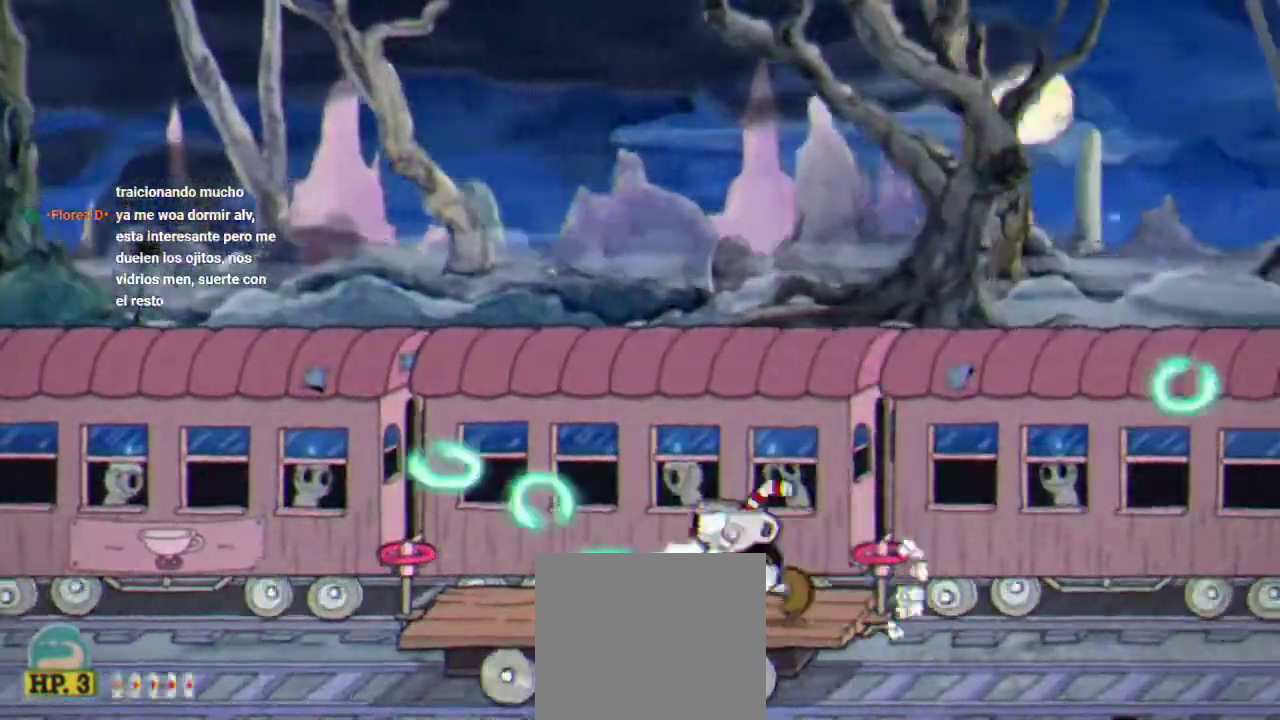
{"buttons": ["R1", "DPAD_UP"], "left_stick": "center", "right_stick": "center", "events": [[200, "X", "down"], [233, "DPAD_UP", "down"], [267, "X", "up"], [300, "DPAD_LEFT", "up"], [367, "X", "down"], [433, "X", "up"]]}
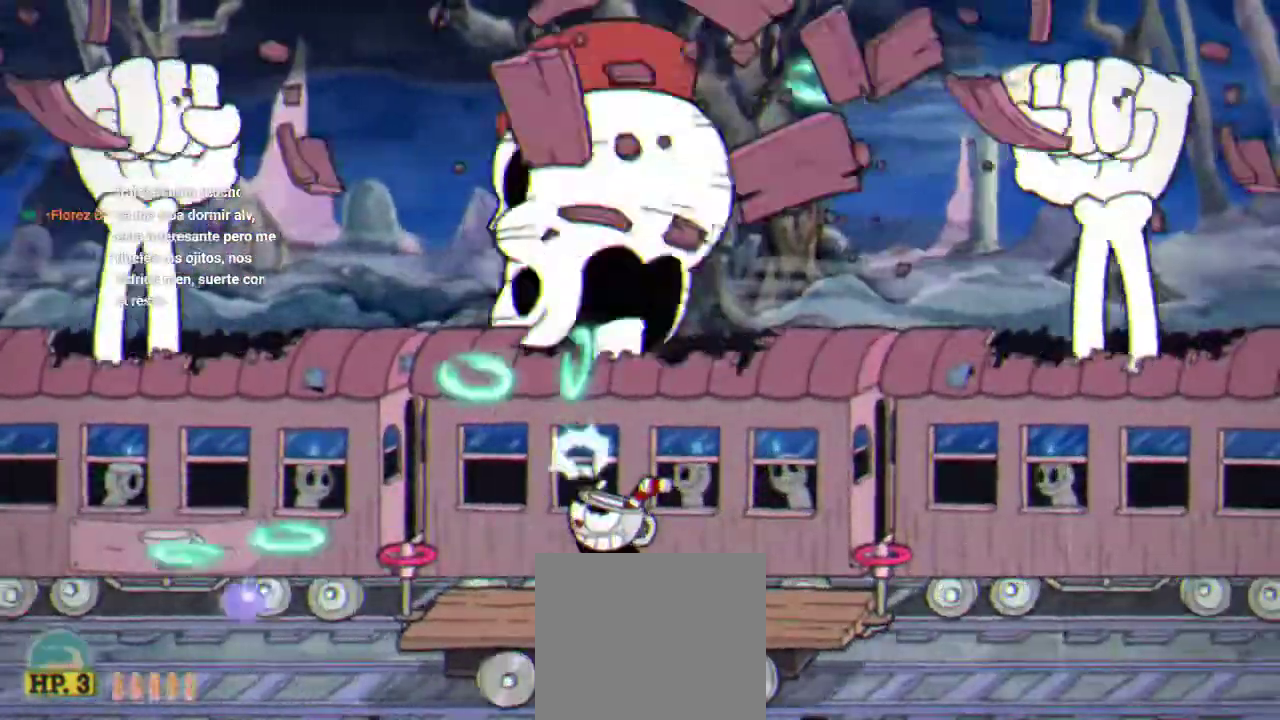
{"buttons": ["X", "R1", "DPAD_UP"], "left_stick": "center", "right_stick": "center", "events": [[33, "X", "down"], [100, "X", "up"], [167, "X", "down"], [233, "X", "up"], [467, "X", "down"]]}
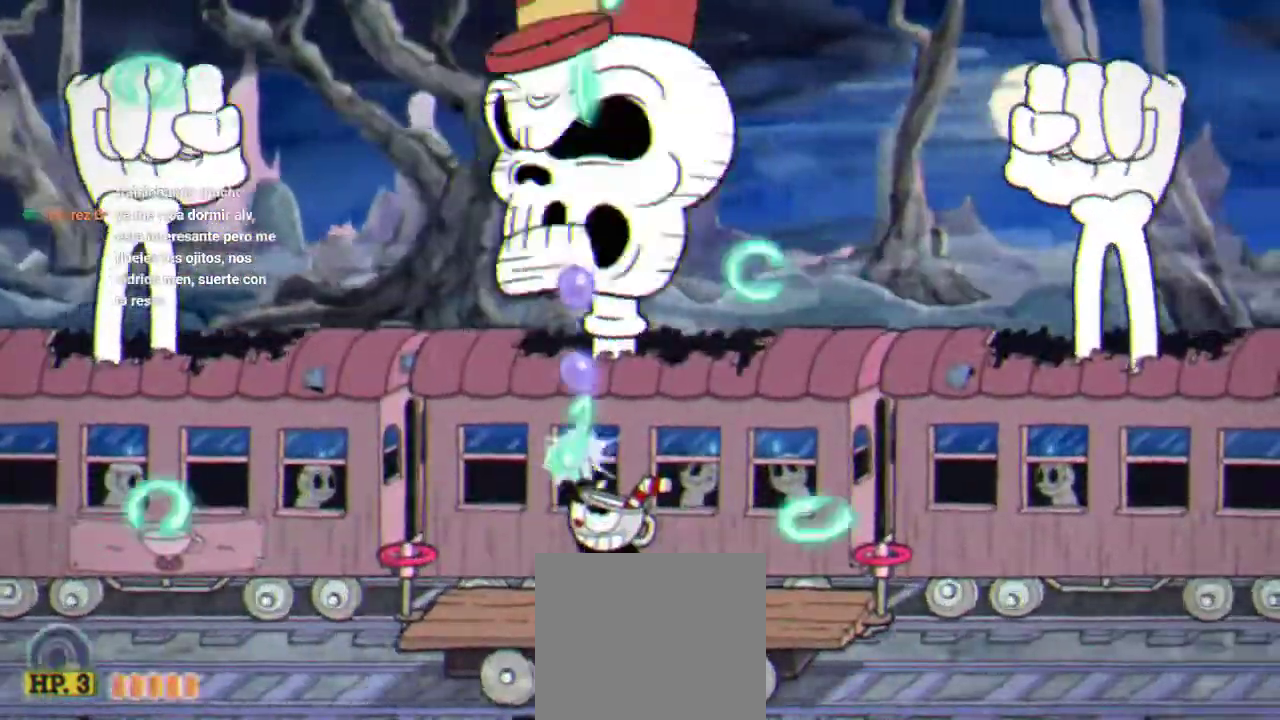
{"buttons": ["R1", "DPAD_UP"], "left_stick": "center", "right_stick": "center", "events": [[33, "X", "up"], [100, "X", "down"], [167, "X", "up"], [267, "X", "down"], [333, "X", "up"], [400, "X", "down"], [467, "X", "up"]]}
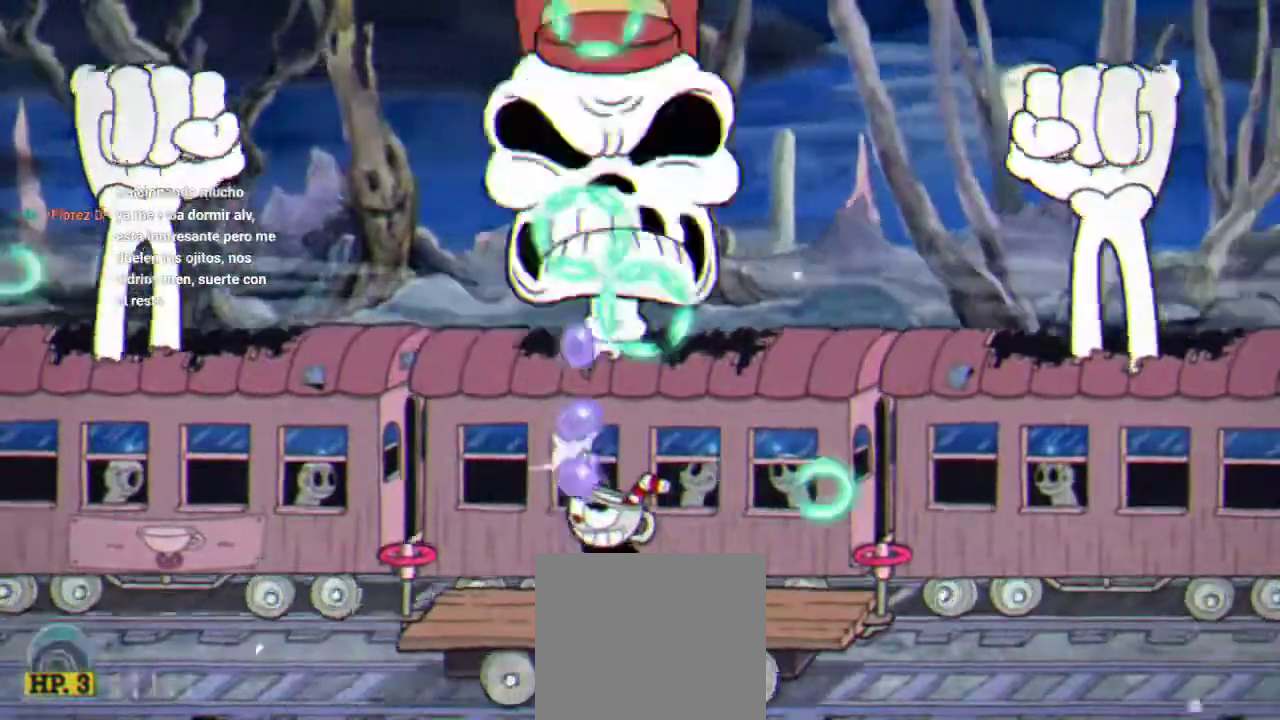
{"buttons": ["A", "R1", "DPAD_UP"], "left_stick": "center", "right_stick": "center", "events": [[233, "X", "down"], [300, "X", "up"], [400, "X", "down"], [467, "A", "down"], [467, "X", "up"]]}
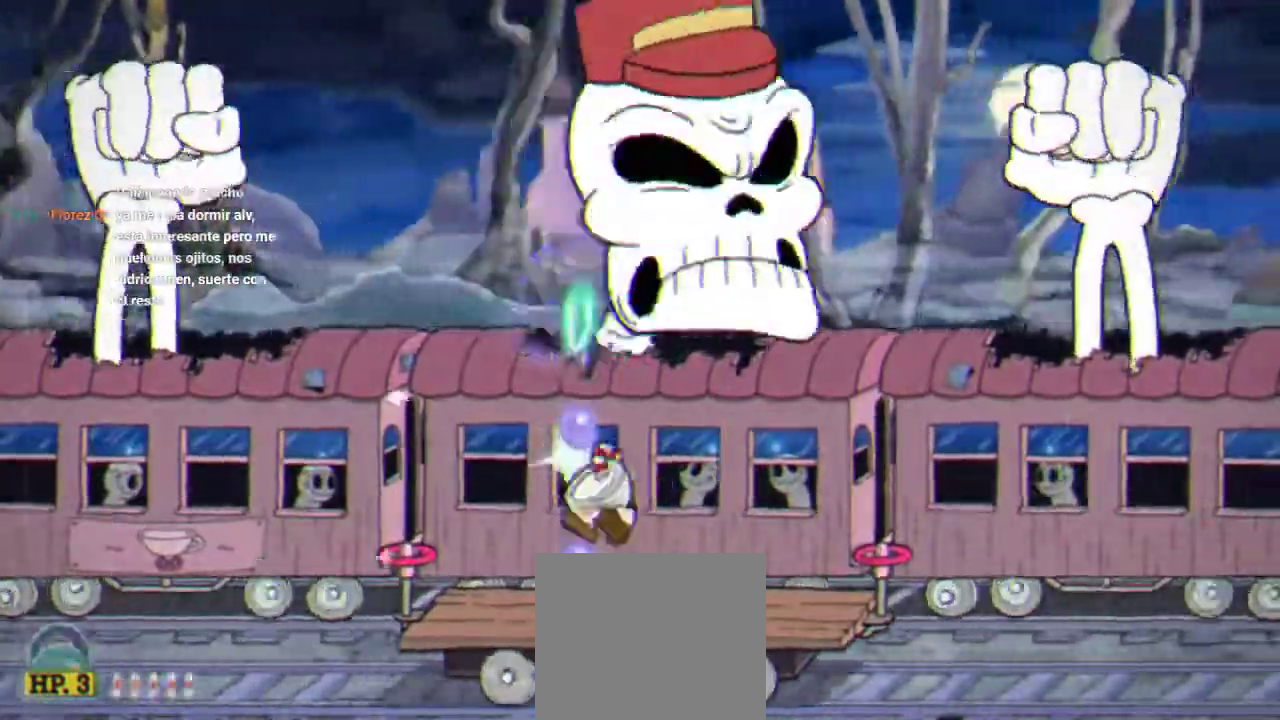
{"buttons": ["X", "R1", "DPAD_UP"], "left_stick": "center", "right_stick": "center", "events": [[67, "A", "up"], [167, "X", "down"], [233, "X", "up"], [333, "X", "down"], [400, "X", "up"], [467, "X", "down"]]}
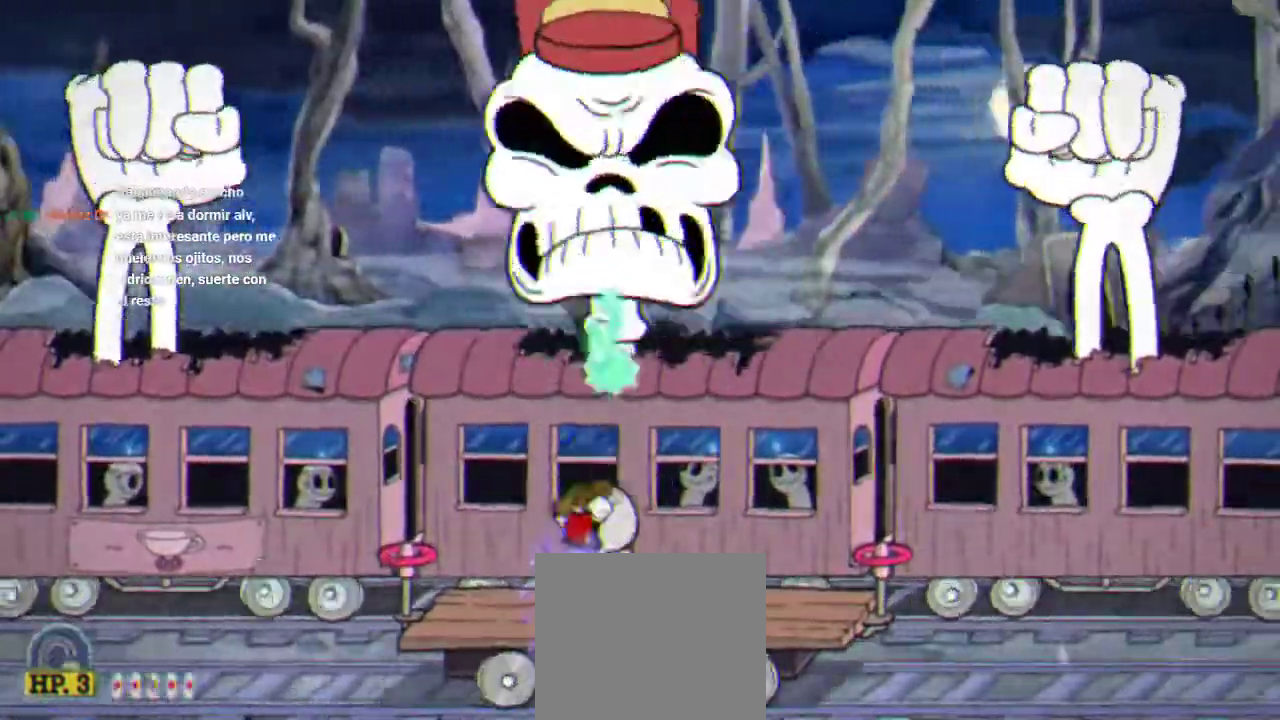
{"buttons": ["X", "R1", "DPAD_UP"], "left_stick": "center", "right_stick": "center", "events": [[33, "X", "up"], [100, "X", "down"], [200, "A", "down"], [200, "L1", "down"], [233, "X", "up"], [300, "A", "up"], [300, "L1", "up"], [333, "X", "down"], [433, "X", "up"], [500, "X", "down"]]}
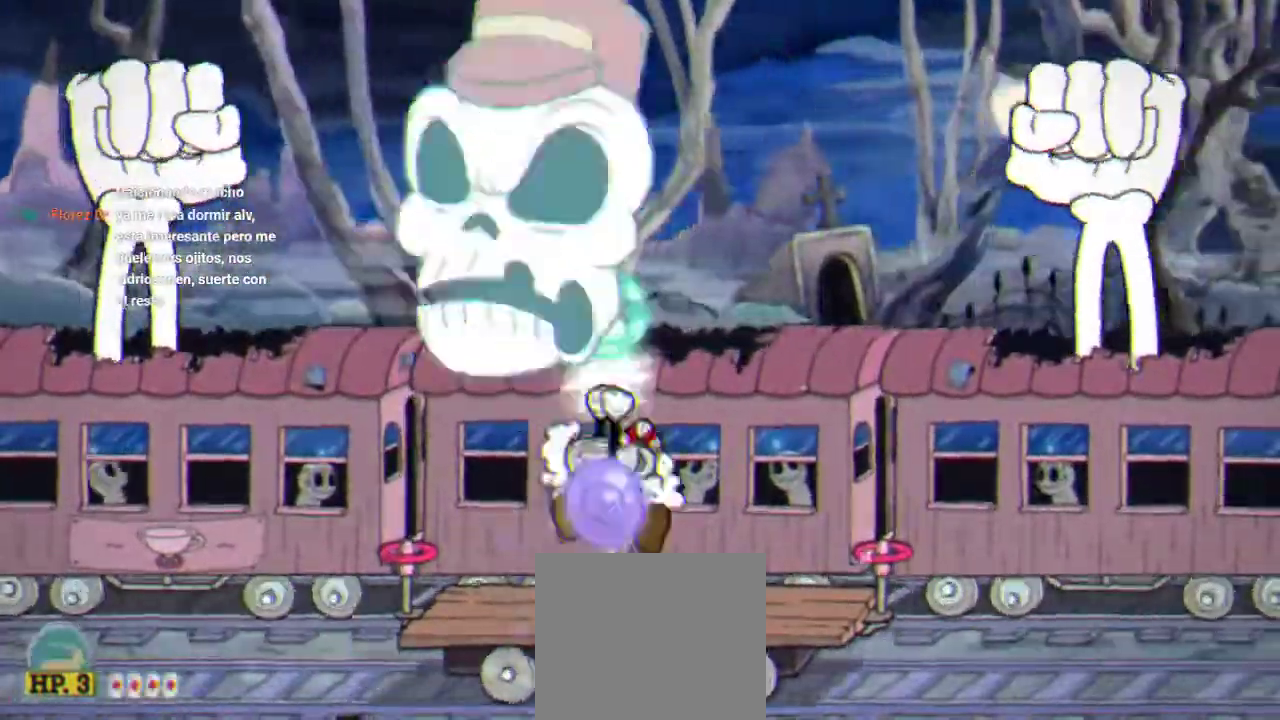
{"buttons": ["X", "R1", "DPAD_UP"], "left_stick": "center", "right_stick": "center", "events": [[67, "X", "up"], [133, "X", "down"]]}
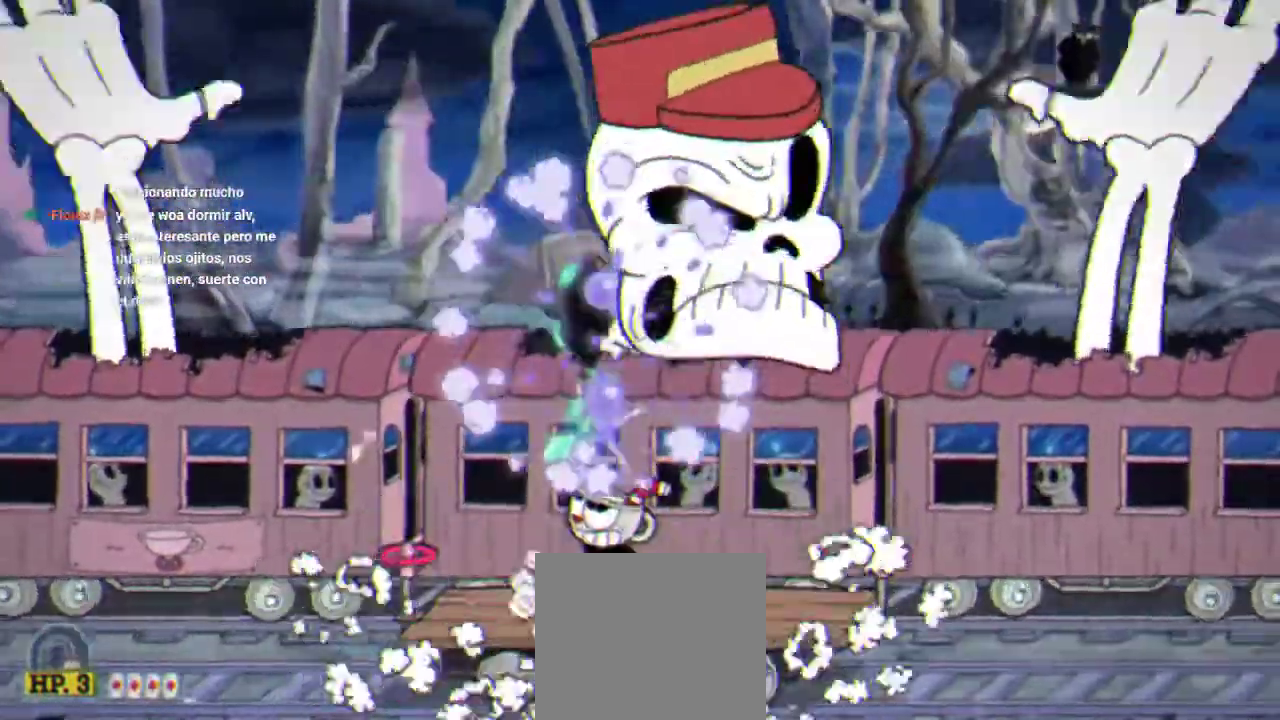
{"buttons": ["X", "R1", "DPAD_UP"], "left_stick": "center", "right_stick": "center", "events": [[33, "A", "down"], [67, "X", "up"], [200, "A", "up"], [300, "X", "down"], [367, "X", "up"], [467, "X", "down"]]}
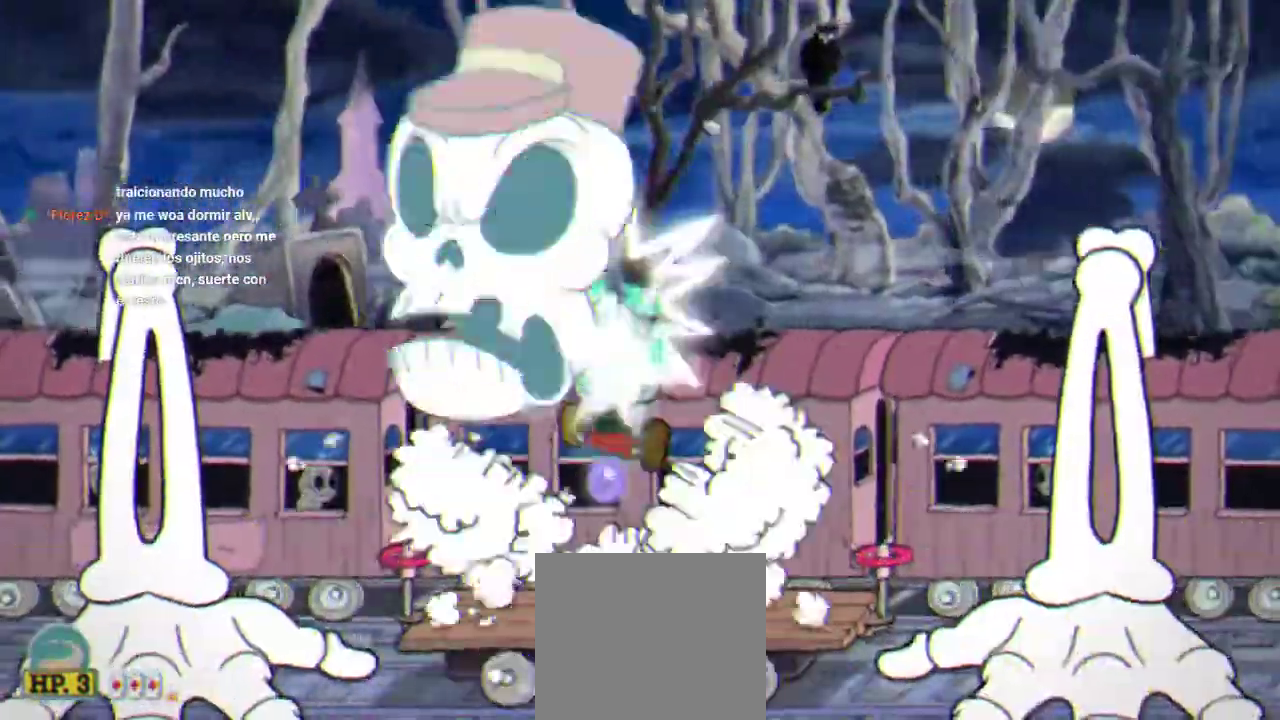
{"buttons": ["X", "R1", "DPAD_UP"], "left_stick": "center", "right_stick": "center", "events": [[33, "X", "up"], [133, "X", "down"], [200, "X", "up"], [300, "X", "down"], [400, "X", "up"], [500, "X", "down"]]}
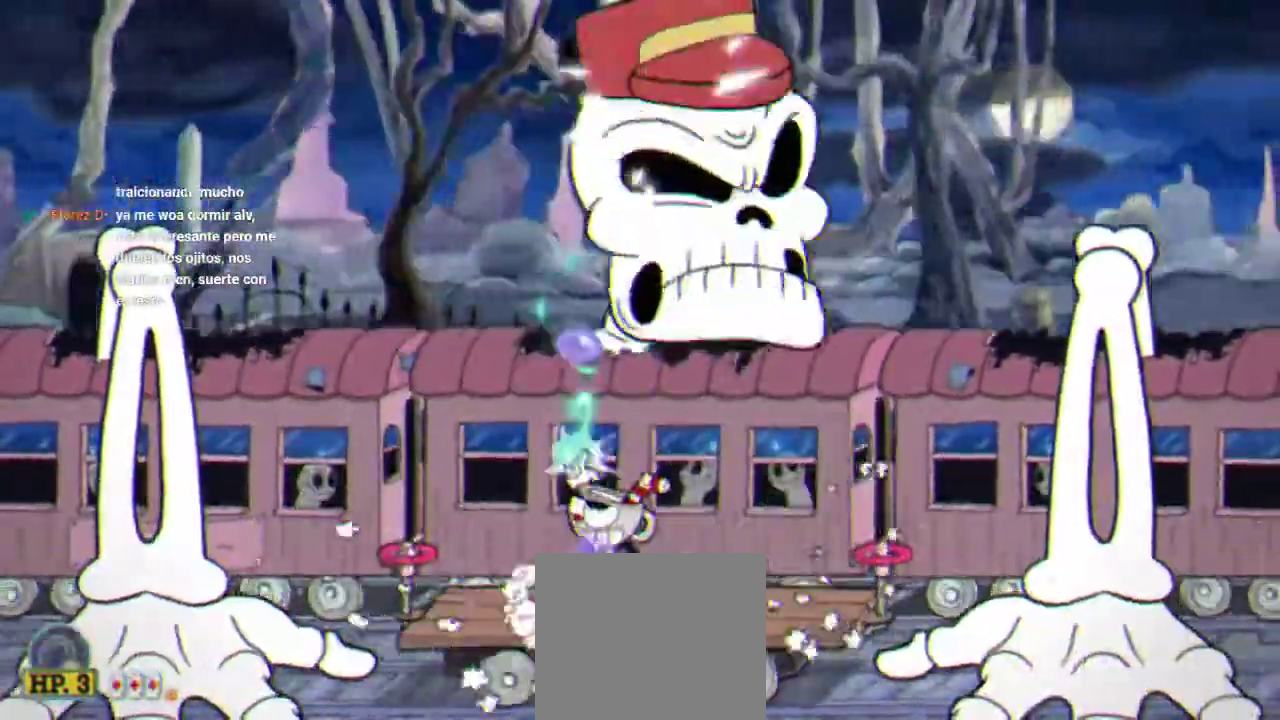
{"buttons": ["X", "R1", "DPAD_UP"], "left_stick": "center", "right_stick": "center", "events": [[33, "A", "down"], [67, "X", "up"], [100, "L1", "down"], [167, "A", "up"], [167, "X", "down"], [200, "L1", "up"], [233, "X", "up"], [333, "X", "down"], [400, "X", "up"], [467, "X", "down"]]}
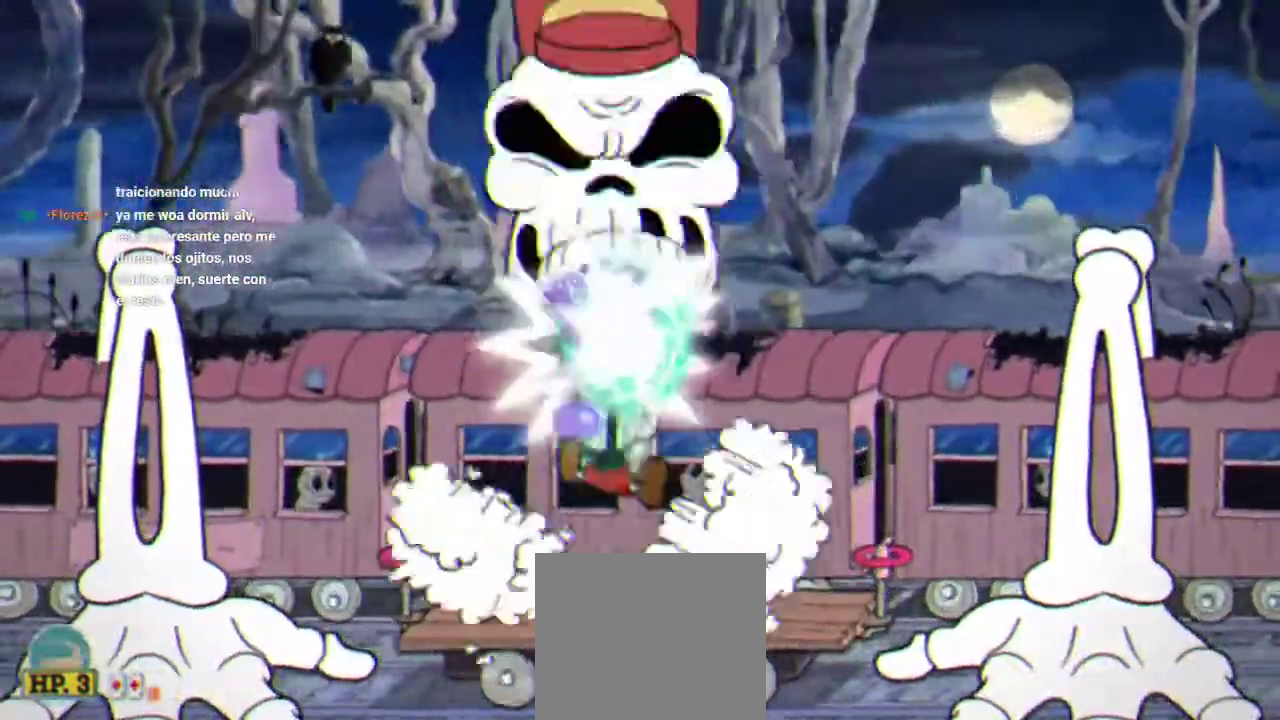
{"buttons": ["X", "R1", "DPAD_UP"], "left_stick": "center", "right_stick": "center", "events": [[67, "X", "up"], [167, "X", "down"], [233, "X", "up"], [300, "X", "down"], [400, "X", "up"], [467, "X", "down"]]}
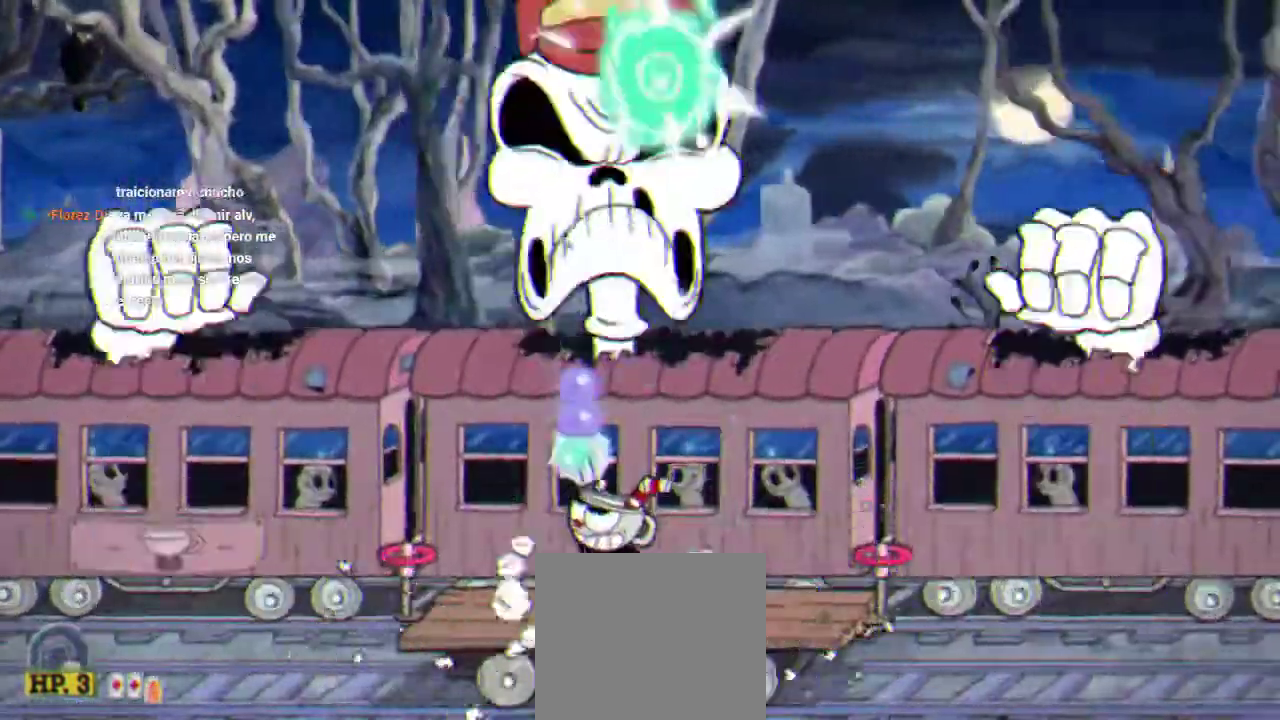
{"buttons": ["R1", "DPAD_UP"], "left_stick": "center", "right_stick": "center", "events": [[67, "A", "down"], [67, "X", "up"], [167, "A", "up"], [167, "X", "down"], [233, "X", "up"], [300, "X", "down"], [433, "X", "up"]]}
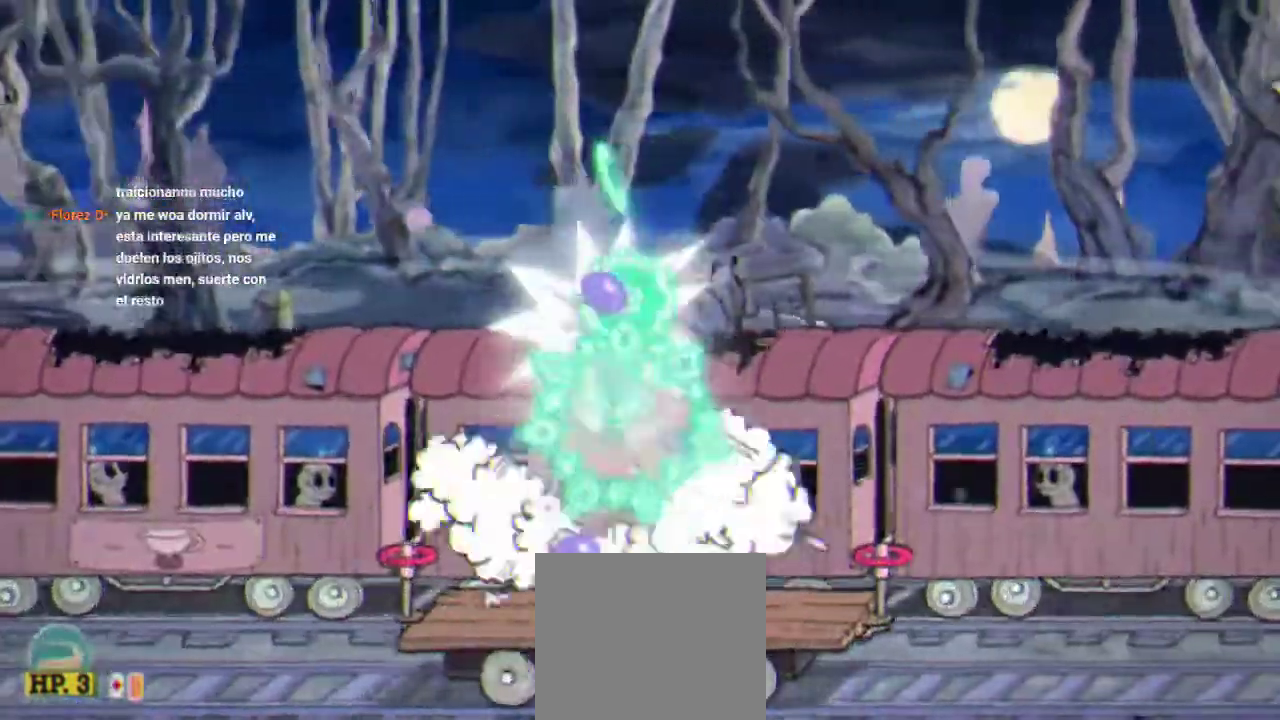
{"buttons": ["X", "R1", "DPAD_UP"], "left_stick": "center", "right_stick": "center", "events": [[100, "X", "down"], [167, "X", "up"], [267, "X", "down"], [333, "X", "up"], [467, "X", "down"]]}
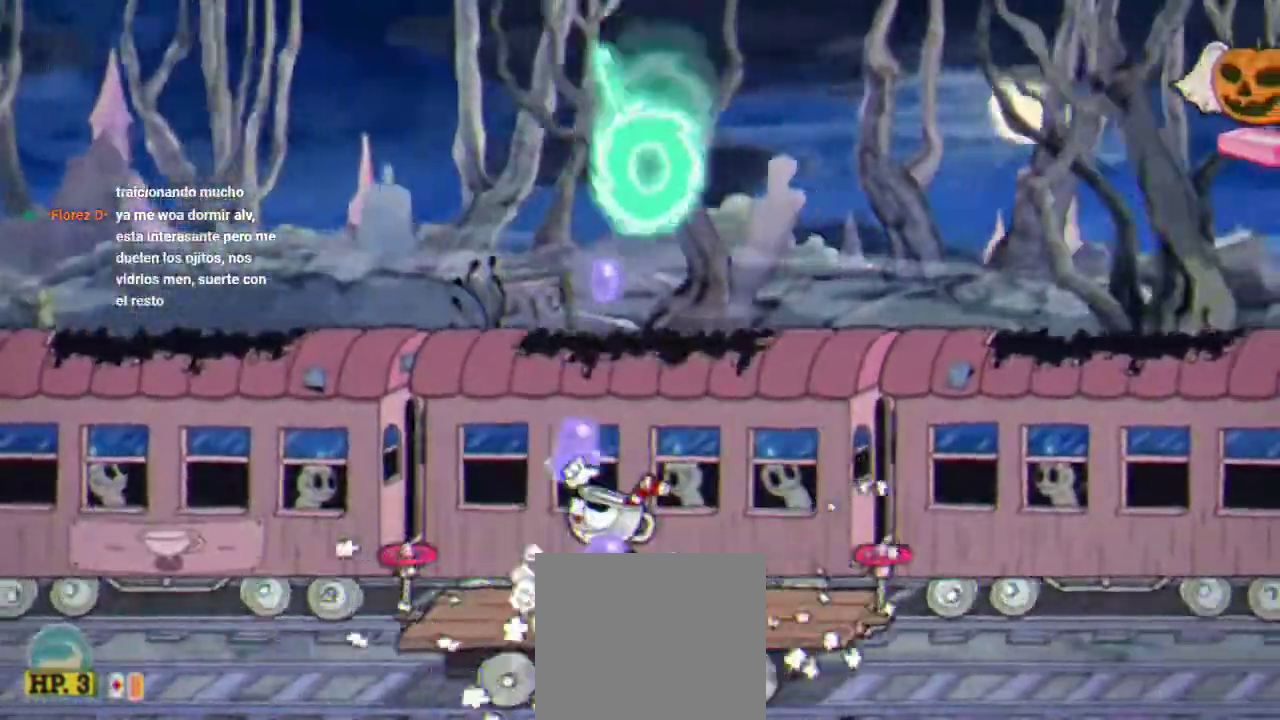
{"buttons": ["X", "R1", "DPAD_UP", "DPAD_RIGHT"], "left_stick": "center", "right_stick": "center", "events": [[67, "X", "up"], [133, "X", "down"], [200, "X", "up"], [300, "X", "down"], [367, "DPAD_RIGHT", "down"], [400, "X", "up"], [467, "X", "down"]]}
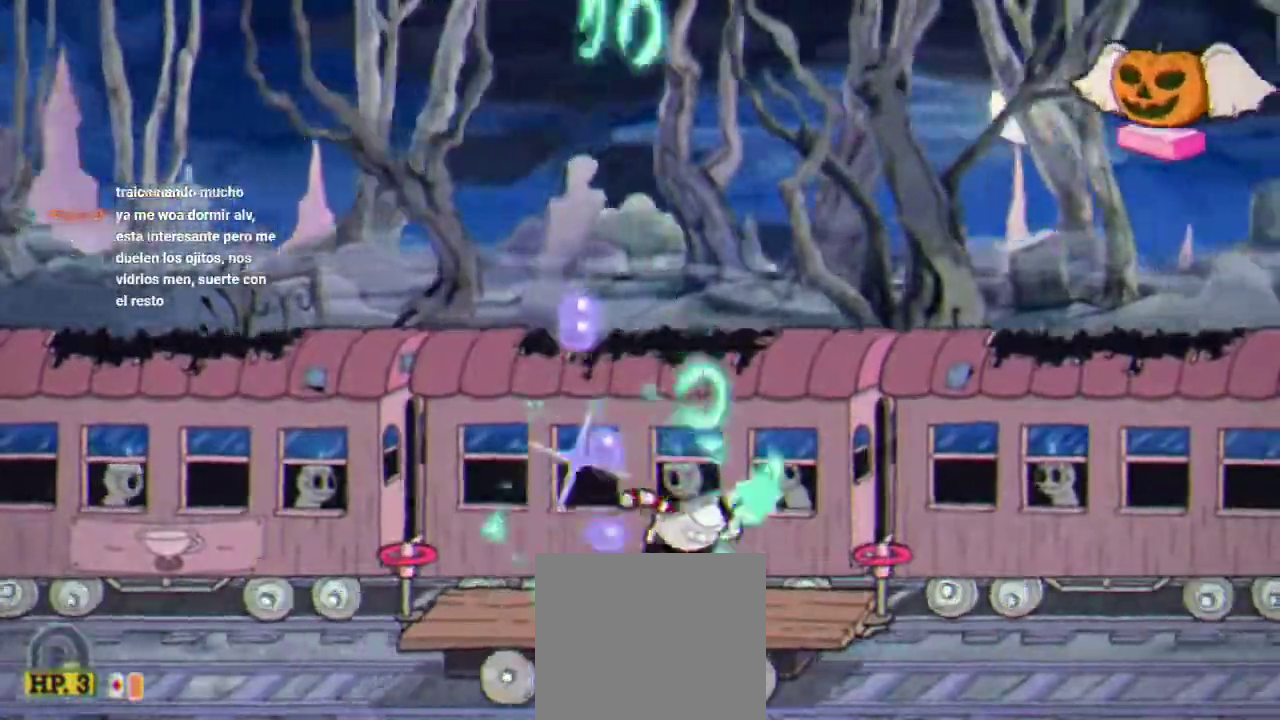
{"buttons": ["X", "R1", "DPAD_UP"], "left_stick": "center", "right_stick": "center", "events": [[67, "X", "up"], [167, "X", "down"], [233, "DPAD_RIGHT", "up"]]}
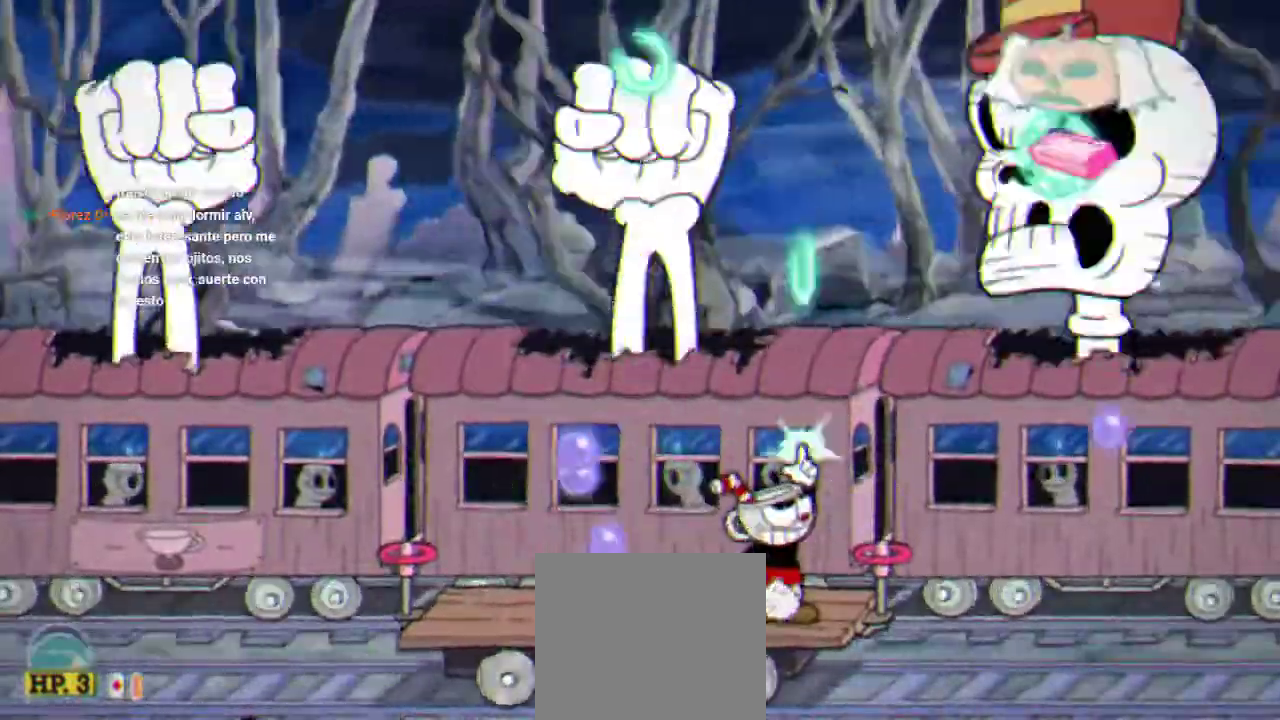
{"buttons": ["X", "R1", "DPAD_UP", "DPAD_RIGHT"], "left_stick": "center", "right_stick": "center", "events": [[233, "DPAD_RIGHT", "down"], [300, "DPAD_RIGHT", "up"], [467, "DPAD_RIGHT", "down"]]}
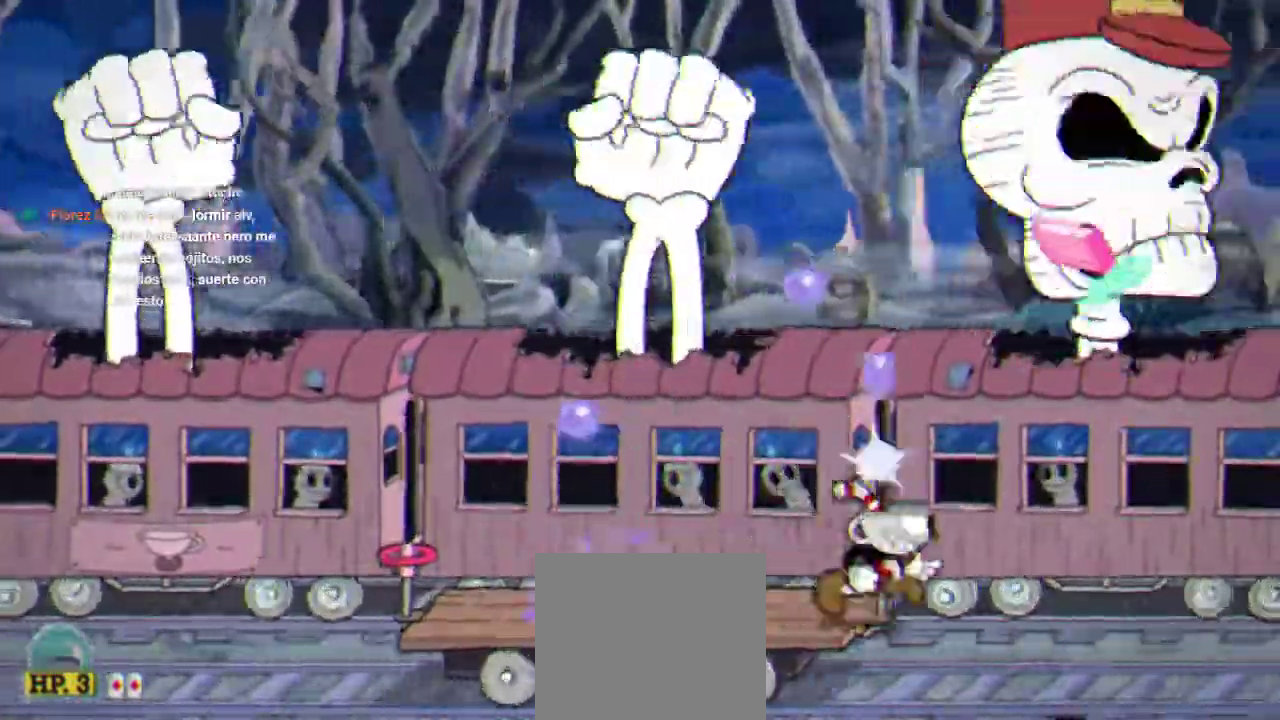
{"buttons": ["X", "R1"], "left_stick": "center", "right_stick": "center", "events": [[33, "DPAD_RIGHT", "up"], [367, "A", "down"], [467, "DPAD_UP", "up"], [500, "A", "up"]]}